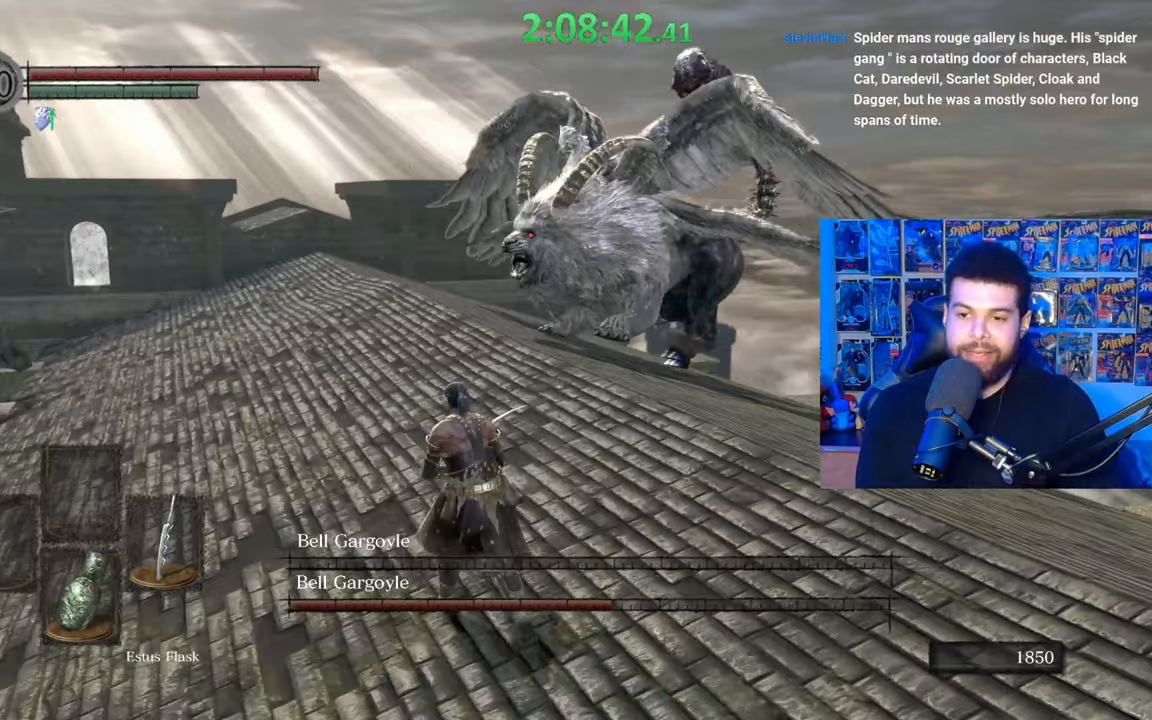
Gameplay with a controller (Xbox layout); each line is a JSON object with the inputs held at the frame after it. "events" lists button and stick changes between this image and that frame as [ms after this image, input, new state], when the widget could be followed in between.
{"buttons": ["B"], "left_stick": "up-left", "right_stick": "center", "events": [[17, "left_stick", "up-left"], [17, "right_stick", "right"], [67, "right_stick", "center"], [167, "B", "down"]]}
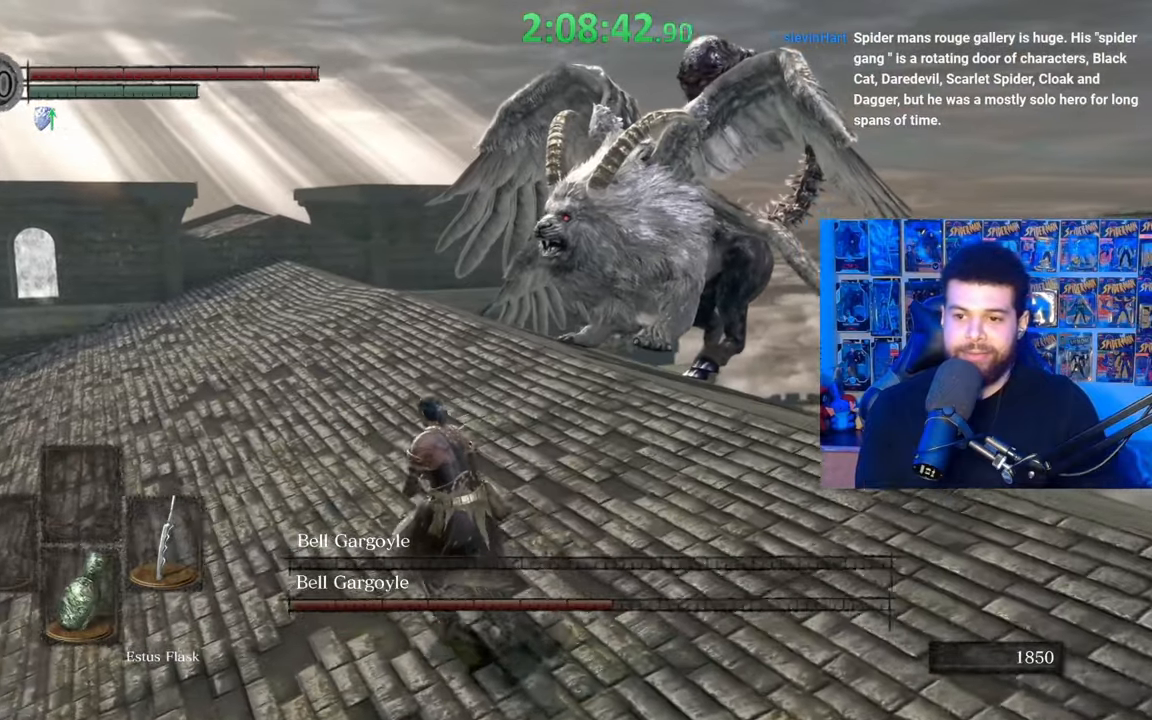
{"buttons": ["B"], "left_stick": "up-left", "right_stick": "center", "events": [[67, "left_stick", "up"], [317, "right_stick", "right"], [450, "left_stick", "up-left"], [467, "right_stick", "center"]]}
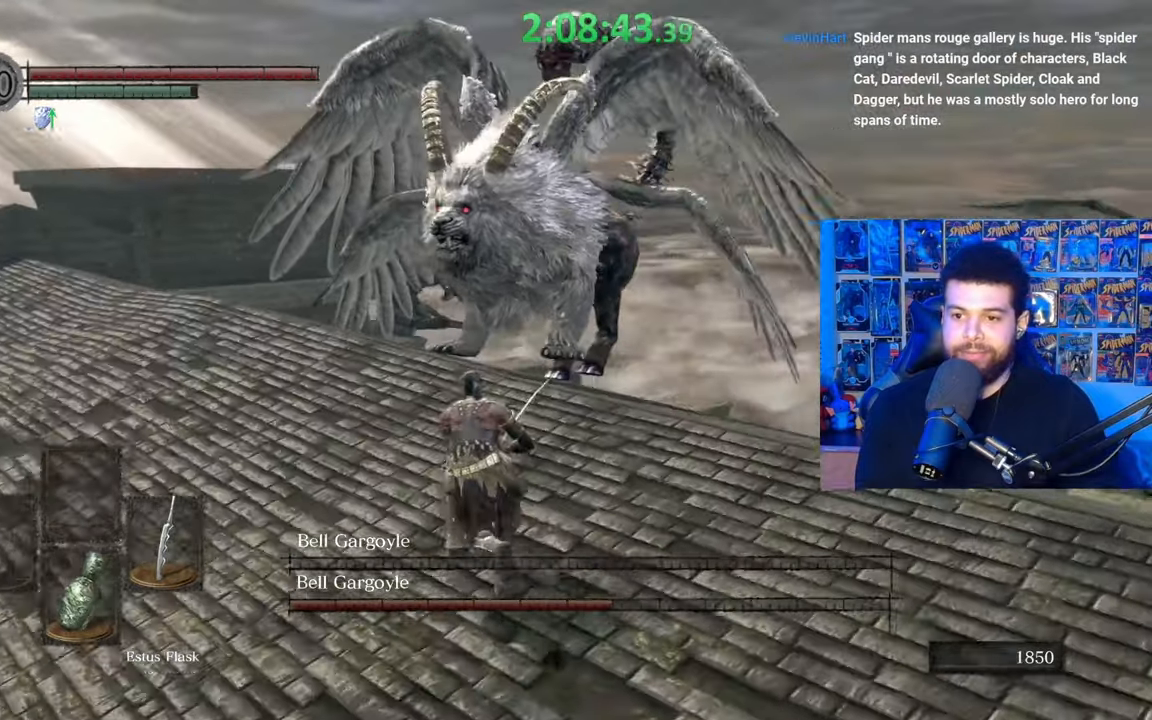
{"buttons": ["B"], "left_stick": "up-left", "right_stick": "right", "events": [[400, "right_stick", "right"]]}
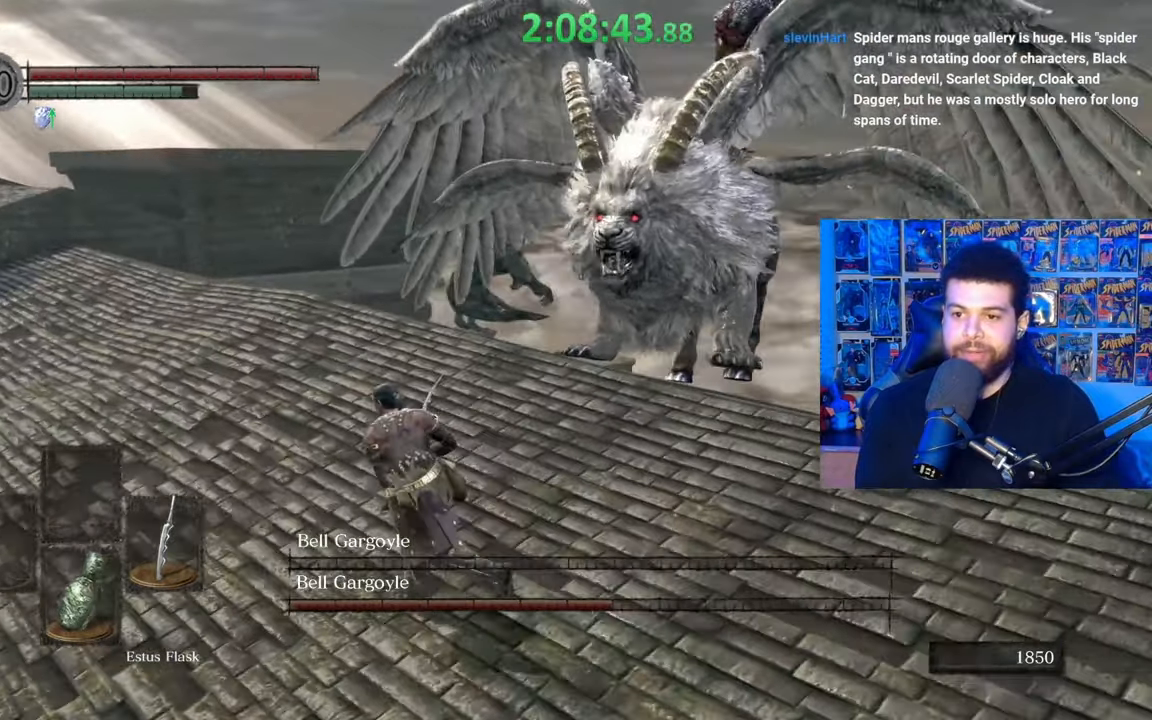
{"buttons": ["B"], "left_stick": "up-left", "right_stick": "right", "events": []}
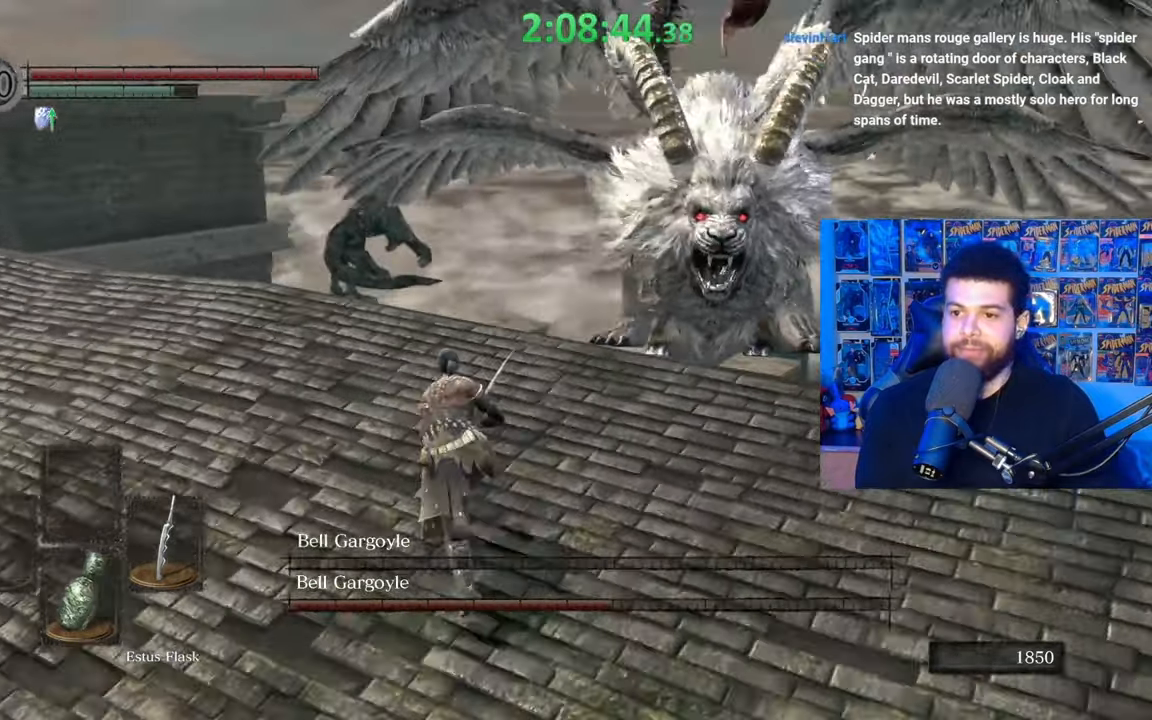
{"buttons": ["B"], "left_stick": "up-left", "right_stick": "right", "events": [[233, "right_stick", "center"], [467, "right_stick", "right"]]}
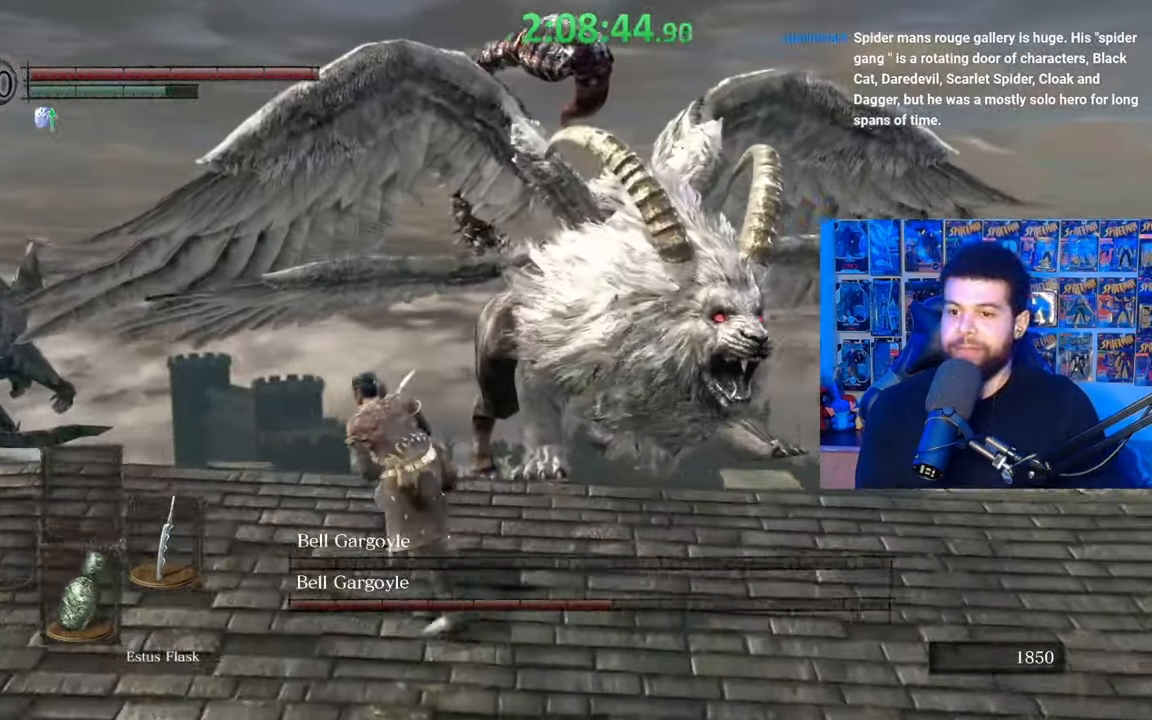
{"buttons": ["B"], "left_stick": "up-left", "right_stick": "right", "events": []}
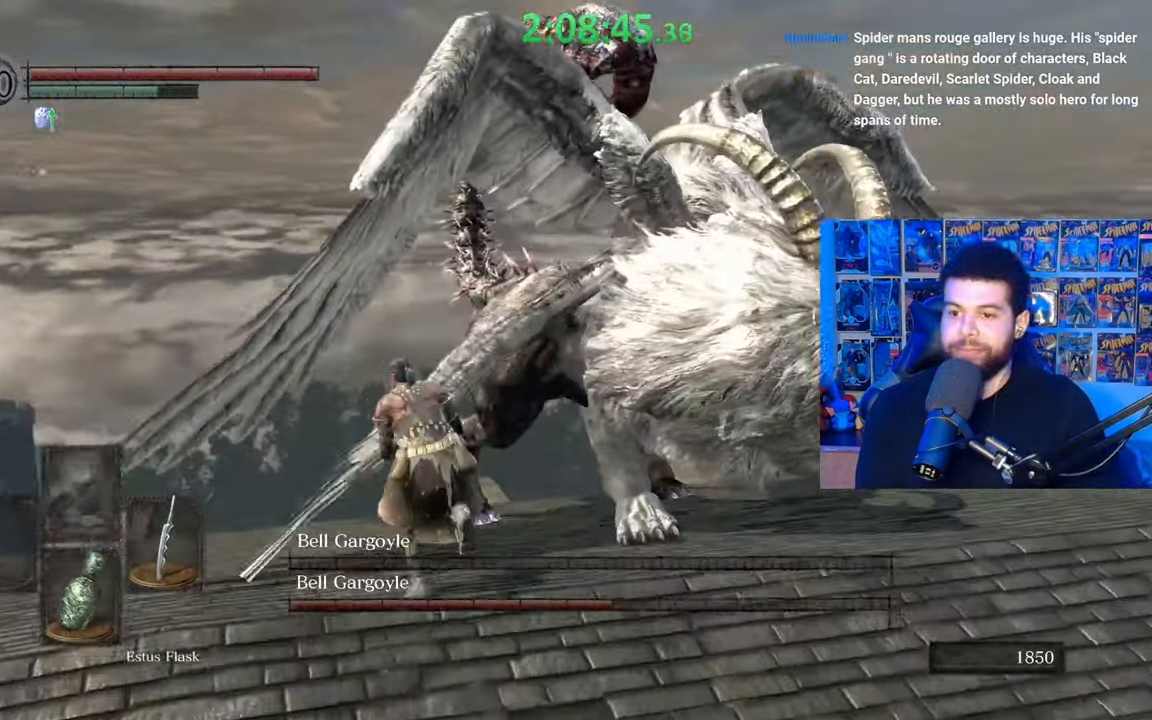
{"buttons": ["B"], "left_stick": "down-right", "right_stick": "right", "events": [[217, "left_stick", "up"], [400, "left_stick", "right"], [467, "left_stick", "down-right"]]}
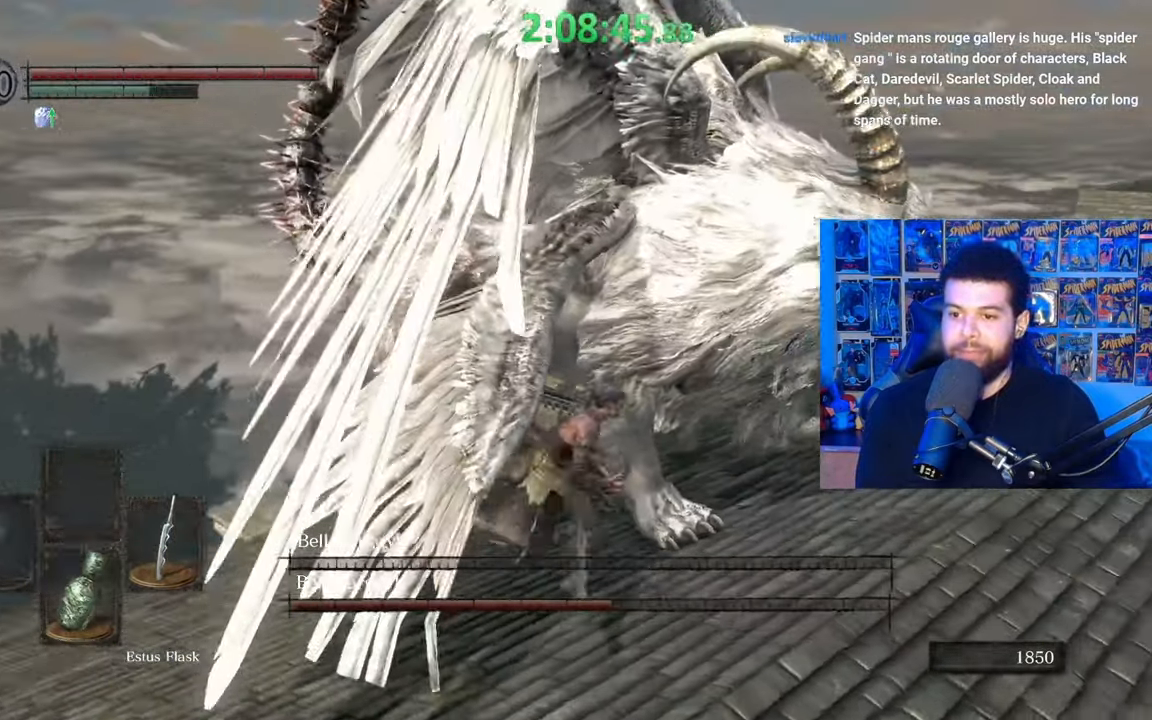
{"buttons": ["B"], "left_stick": "right", "right_stick": "left", "events": [[17, "right_stick", "center"], [33, "left_stick", "down"], [200, "left_stick", "right"], [367, "right_stick", "left"]]}
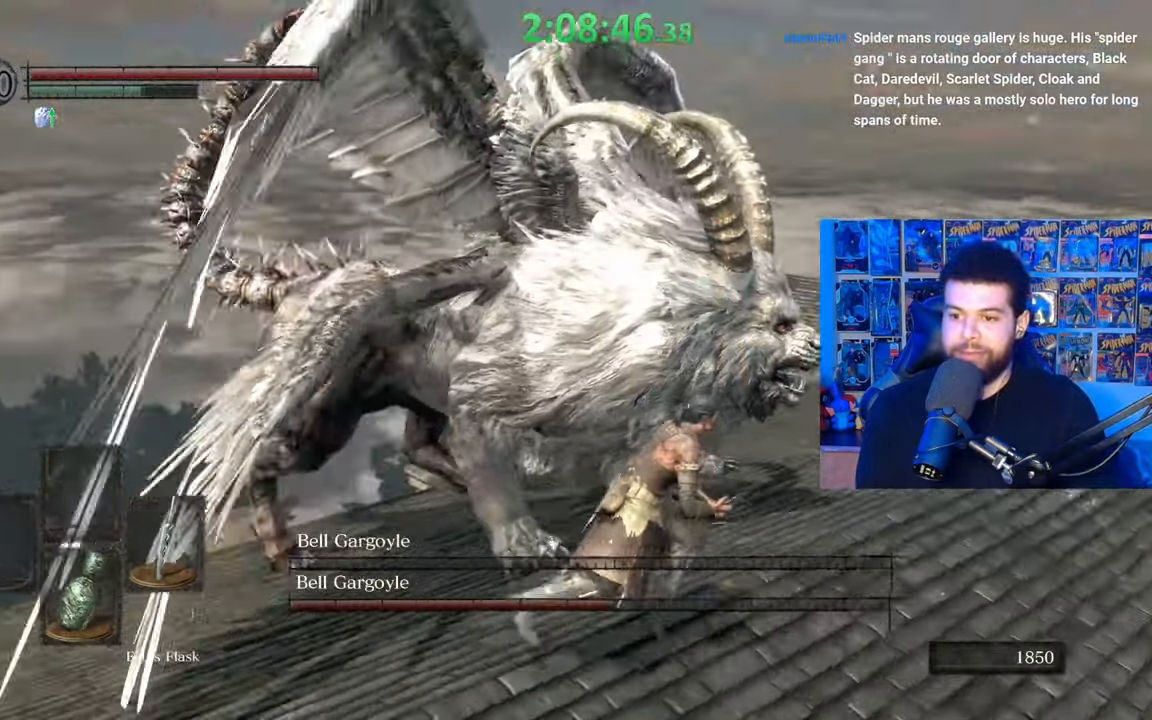
{"buttons": [], "left_stick": "up", "right_stick": "up-left", "events": [[117, "right_stick", "center"], [167, "B", "up"], [267, "R1", "down"], [317, "left_stick", "up"], [367, "R1", "up"], [400, "right_stick", "up-left"]]}
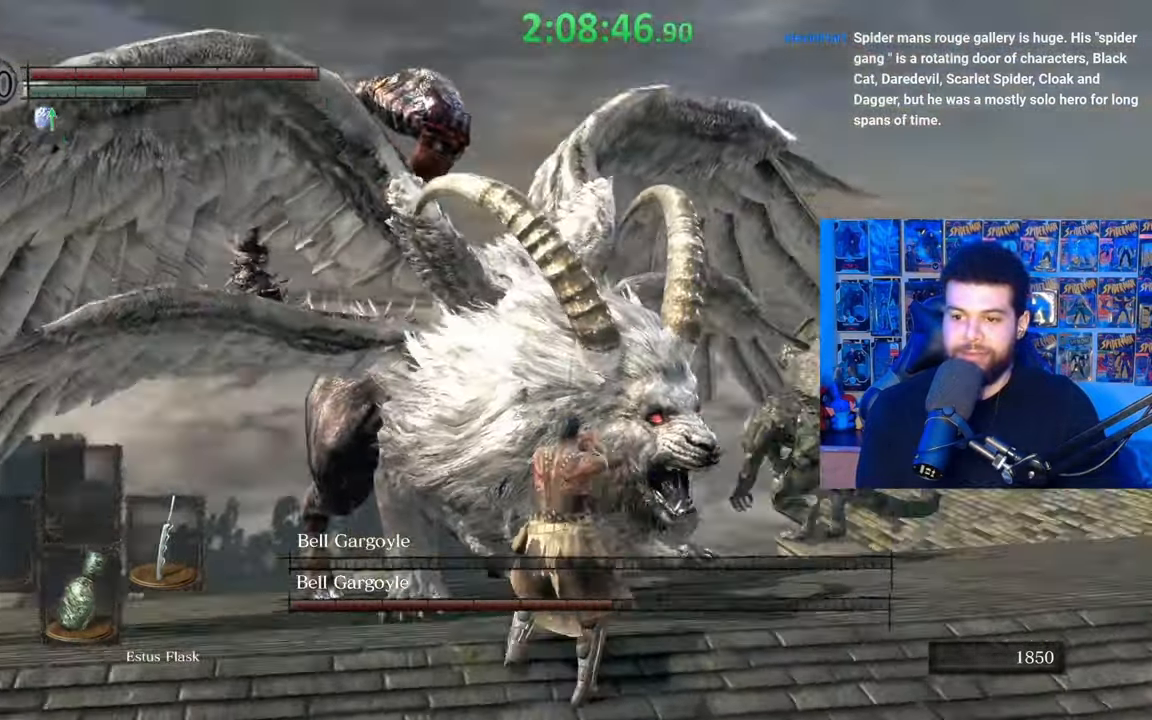
{"buttons": [], "left_stick": "down", "right_stick": "center", "events": [[17, "right_stick", "center"], [267, "left_stick", "center"], [400, "right_stick", "down-left"], [417, "left_stick", "down"], [500, "right_stick", "center"]]}
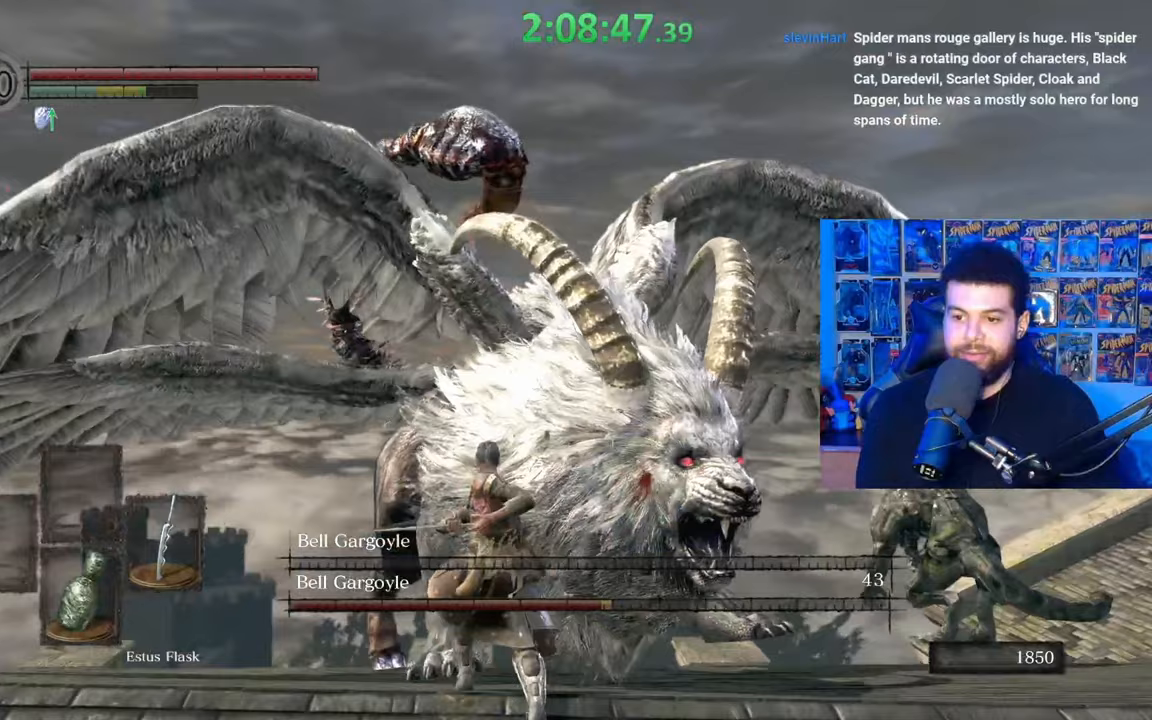
{"buttons": [], "left_stick": "down-right", "right_stick": "down-left", "events": [[467, "left_stick", "down-right"], [467, "right_stick", "down-left"]]}
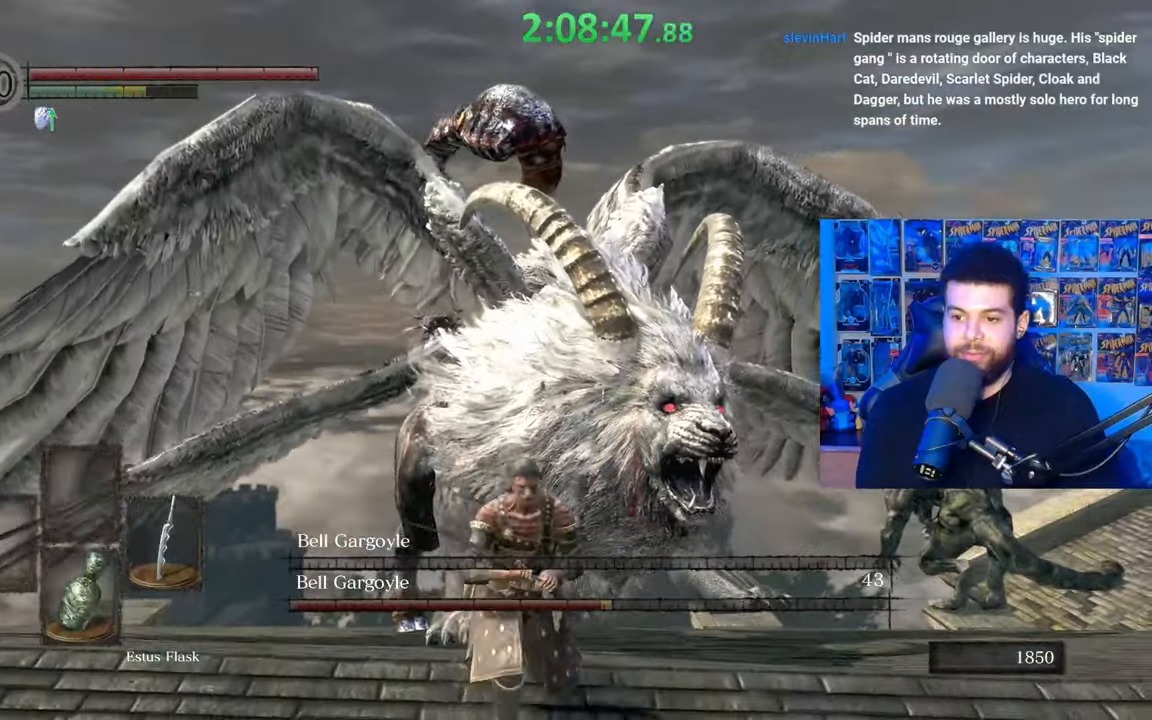
{"buttons": [], "left_stick": "up-right", "right_stick": "center", "events": [[167, "left_stick", "right"], [217, "right_stick", "center"], [317, "left_stick", "up-right"]]}
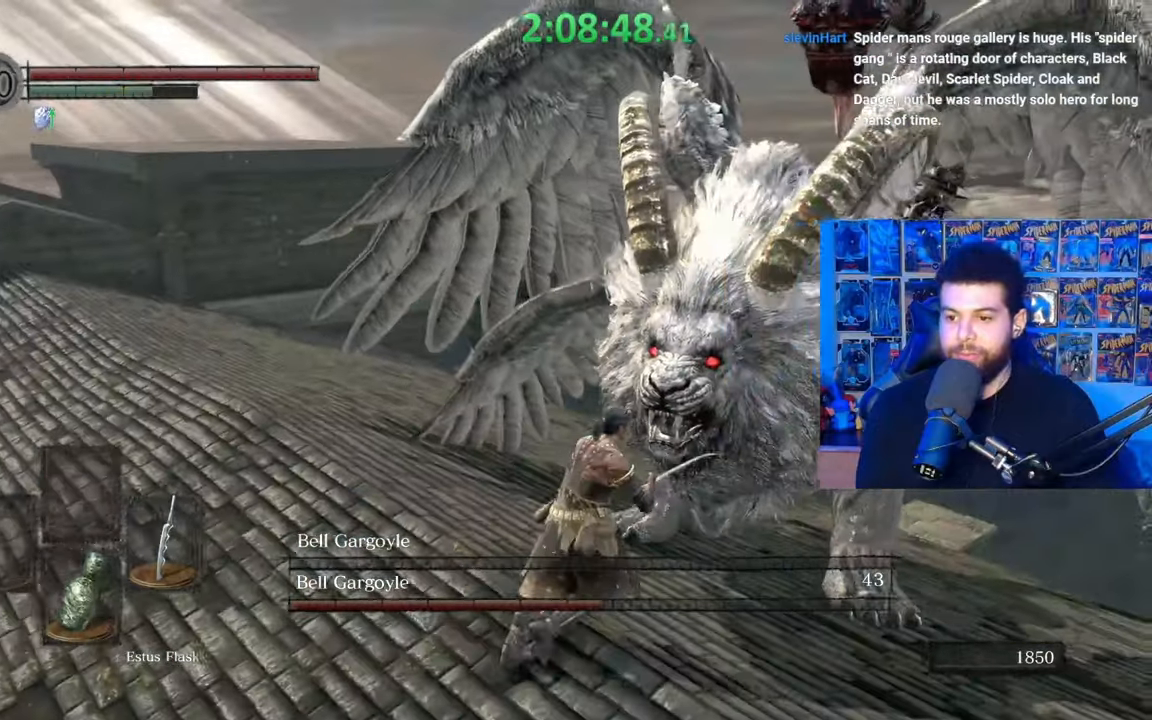
{"buttons": [], "left_stick": "up-right", "right_stick": "right", "events": [[17, "R1", "down"], [50, "right_stick", "up"], [117, "R1", "up"], [117, "left_stick", "up"], [167, "right_stick", "center"], [417, "left_stick", "up-right"], [500, "right_stick", "right"]]}
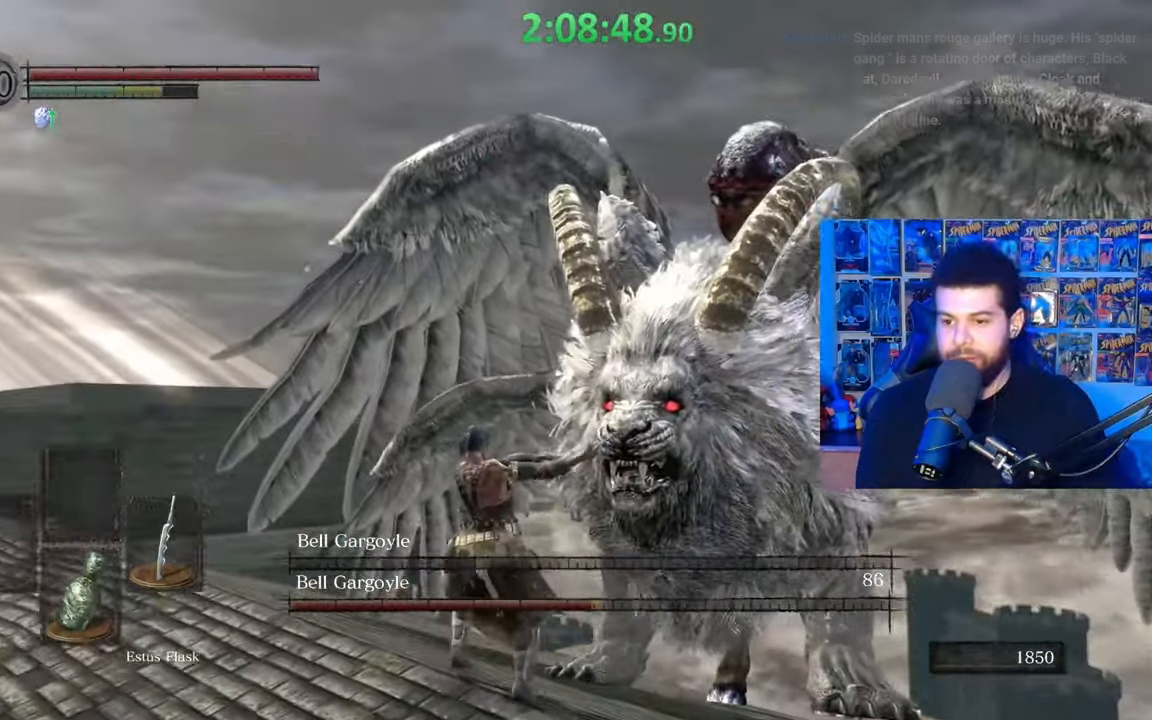
{"buttons": [], "left_stick": "up-right", "right_stick": "center", "events": [[50, "R1", "down"], [67, "left_stick", "right"], [117, "R1", "up"], [117, "right_stick", "down-right"], [217, "left_stick", "down-right"], [417, "left_stick", "up-right"], [467, "right_stick", "center"]]}
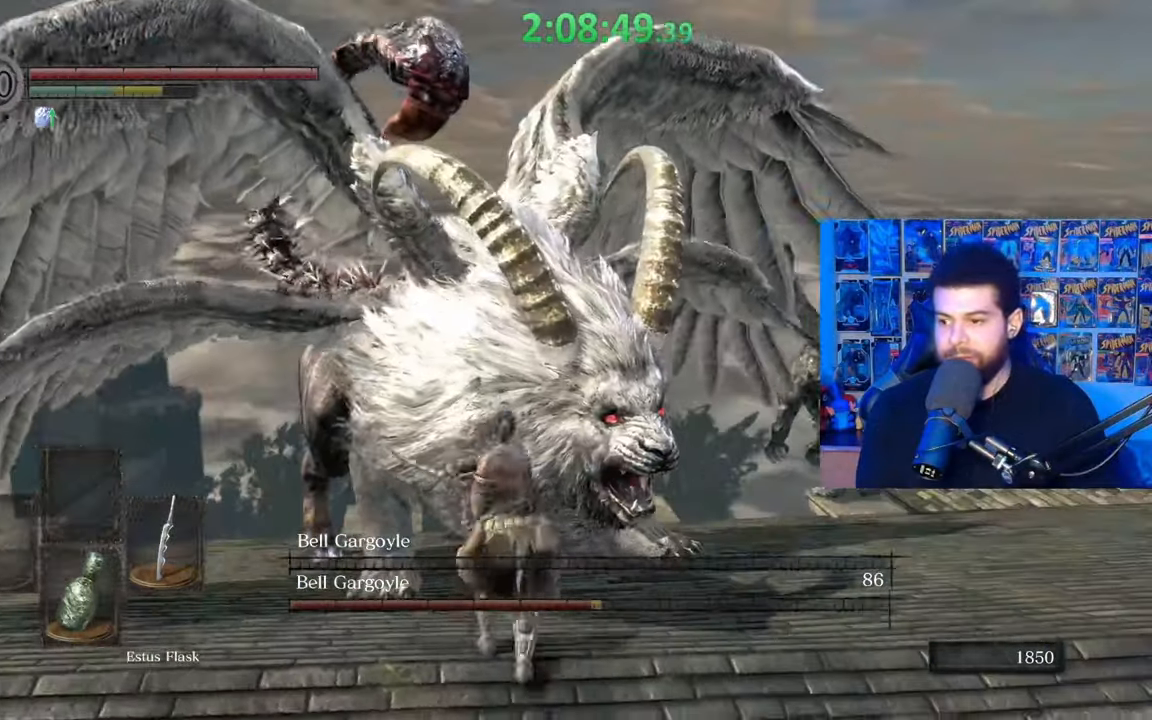
{"buttons": [], "left_stick": "down-right", "right_stick": "center", "events": [[367, "left_stick", "right"], [500, "left_stick", "down-right"]]}
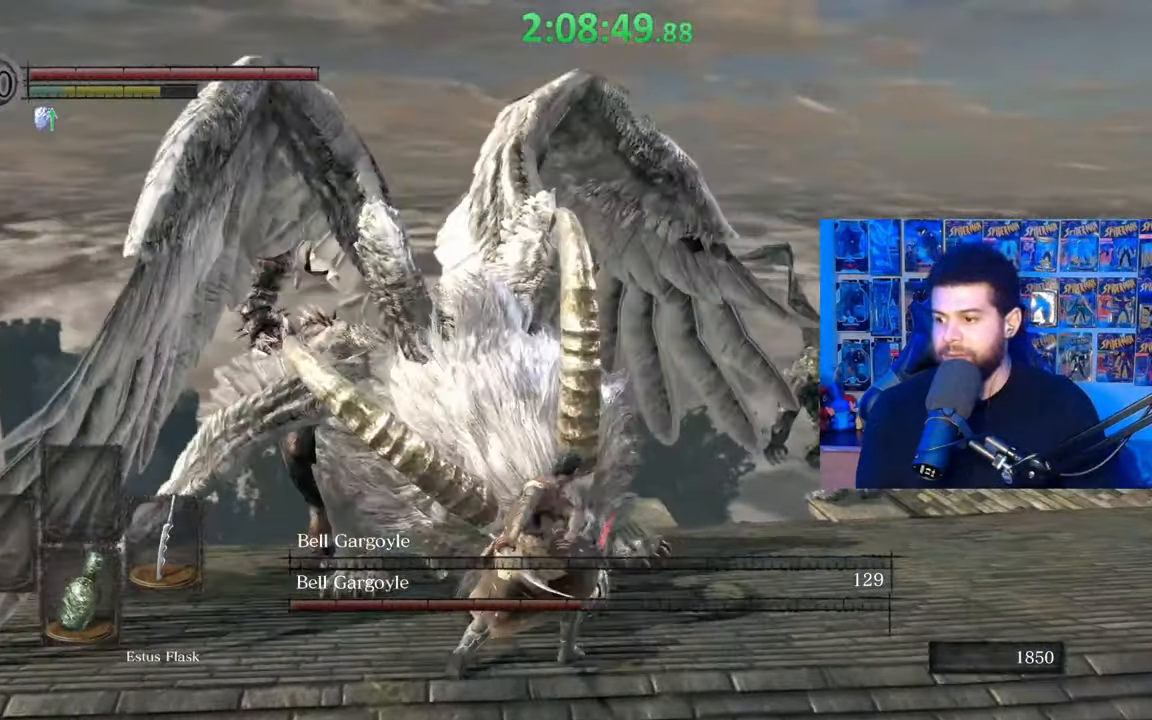
{"buttons": [], "left_stick": "down-right", "right_stick": "center", "events": []}
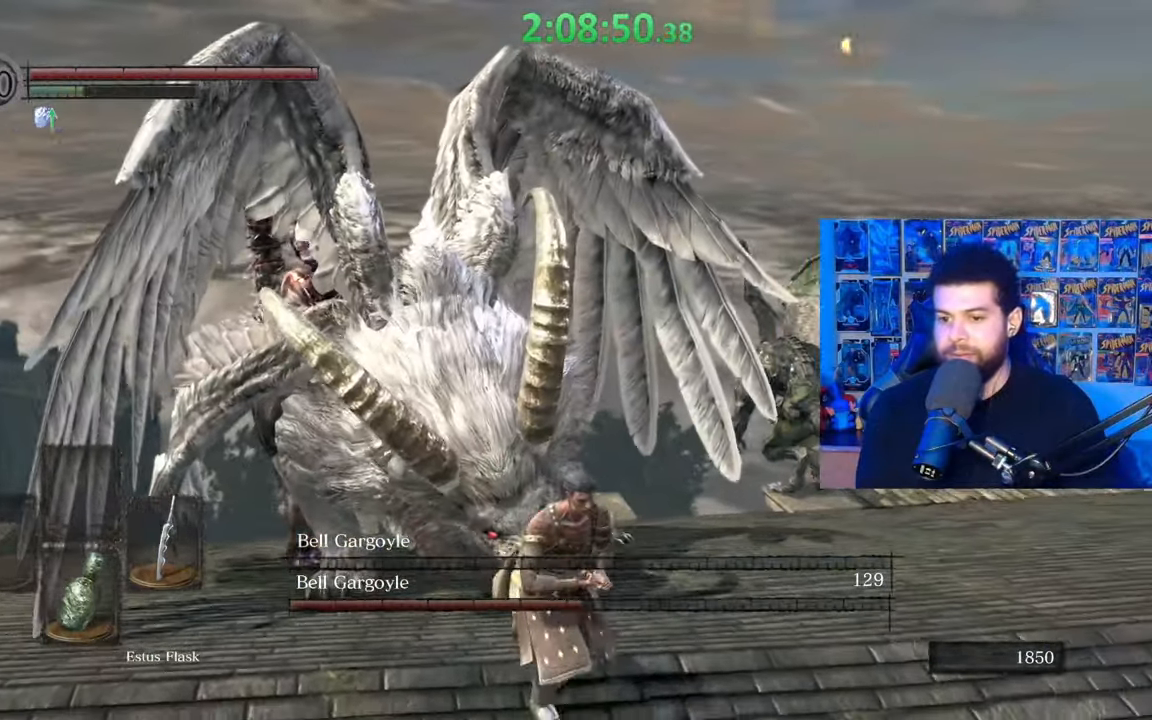
{"buttons": [], "left_stick": "center", "right_stick": "center", "events": [[217, "right_stick", "left"], [267, "left_stick", "center"], [367, "right_stick", "center"]]}
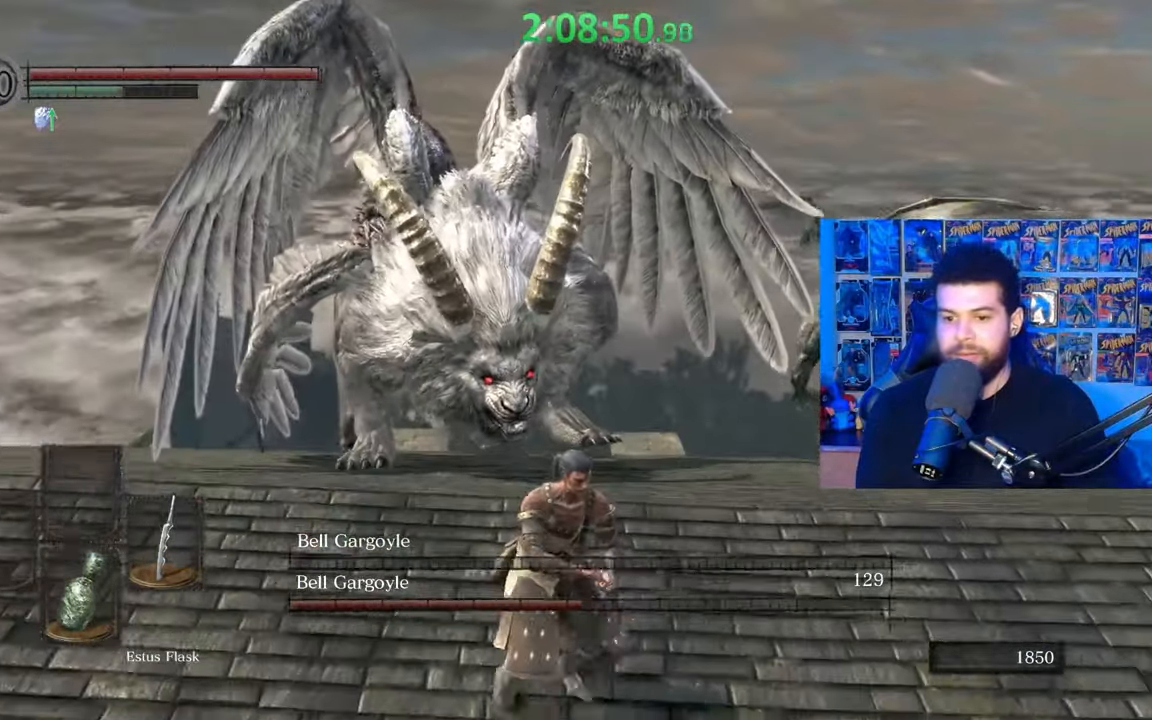
{"buttons": [], "left_stick": "center", "right_stick": "center", "events": []}
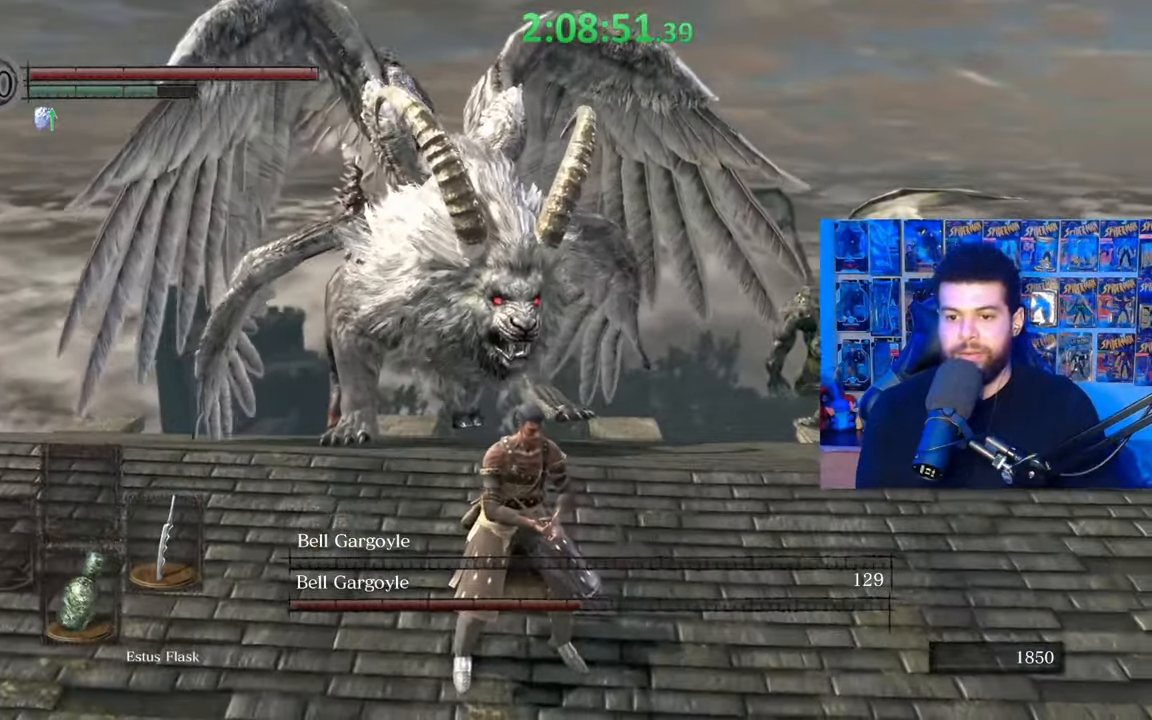
{"buttons": [], "left_stick": "center", "right_stick": "center", "events": []}
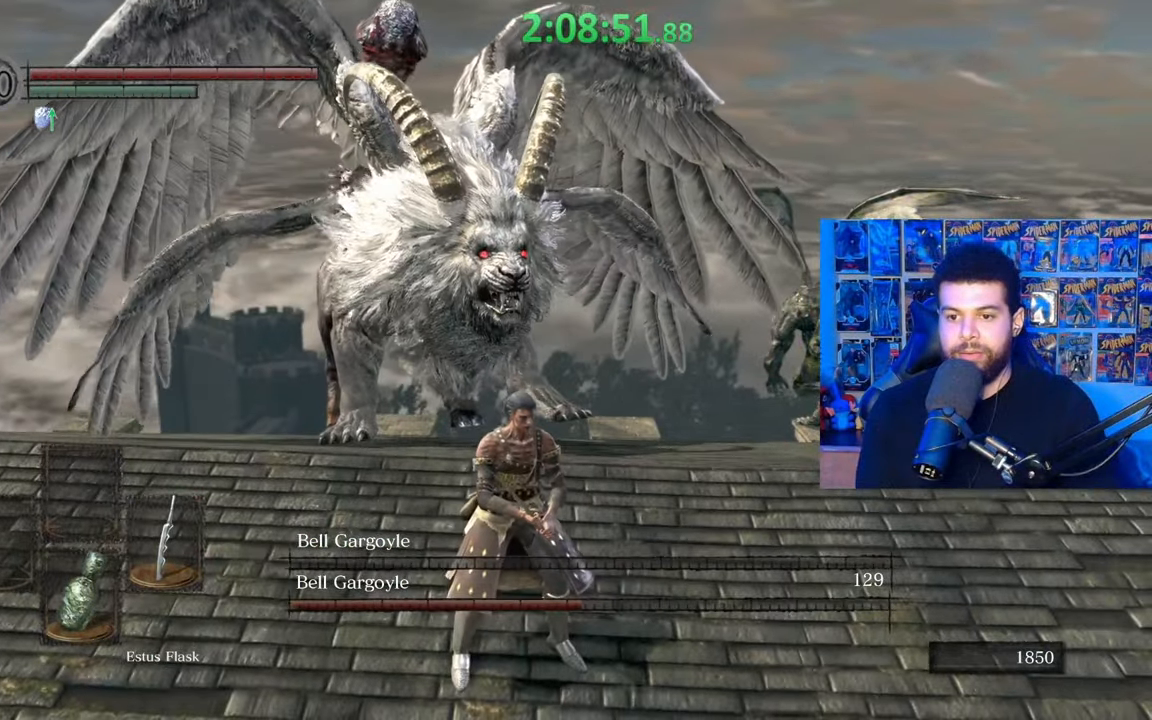
{"buttons": [], "left_stick": "center", "right_stick": "center", "events": []}
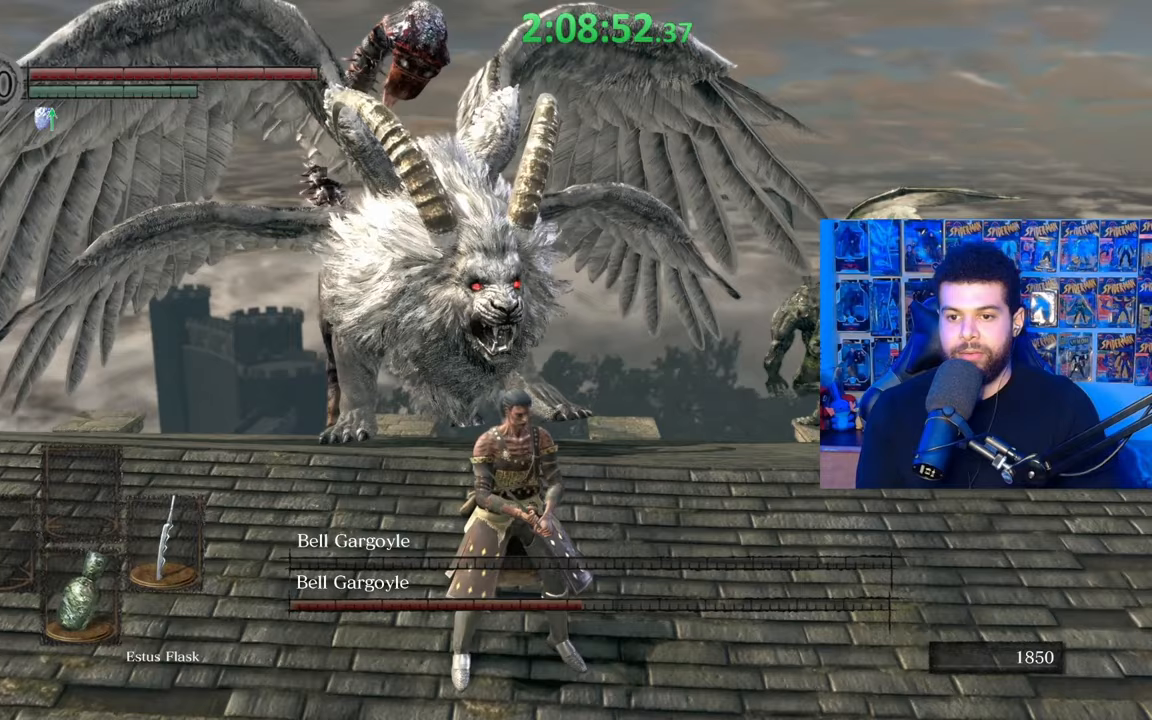
{"buttons": [], "left_stick": "center", "right_stick": "center", "events": []}
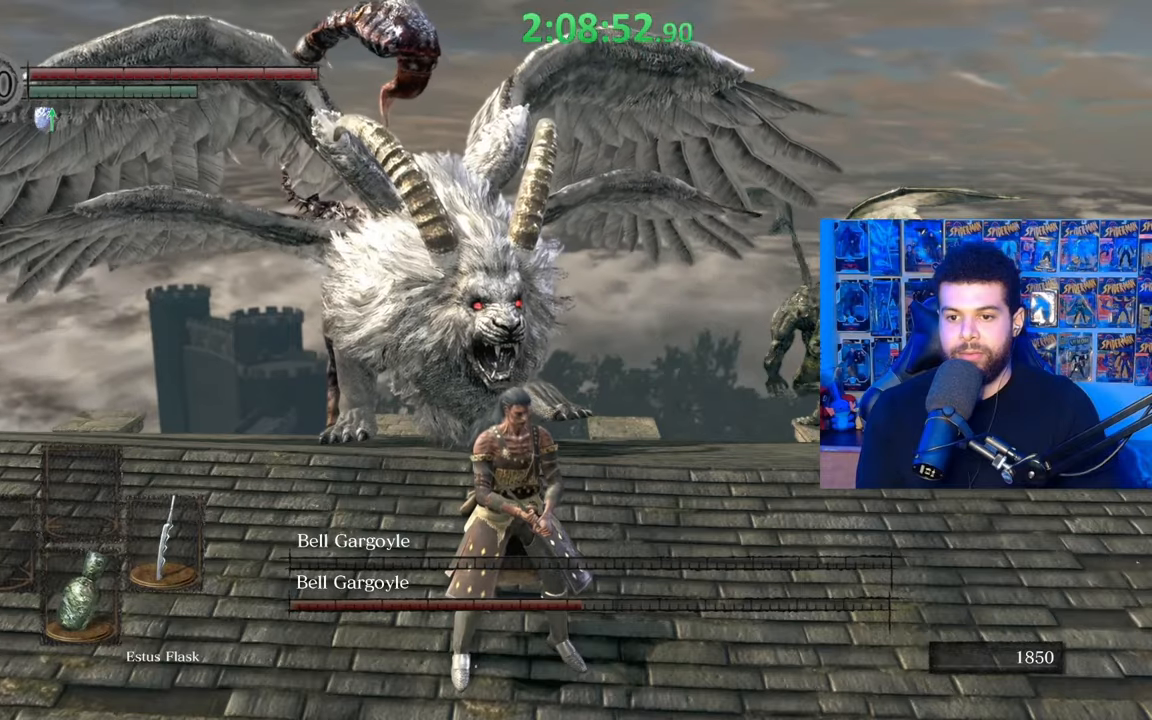
{"buttons": [], "left_stick": "up-right", "right_stick": "center", "events": [[67, "left_stick", "right"], [100, "right_stick", "left"], [217, "left_stick", "up-right"], [267, "right_stick", "center"], [367, "right_stick", "down-left"], [450, "right_stick", "center"]]}
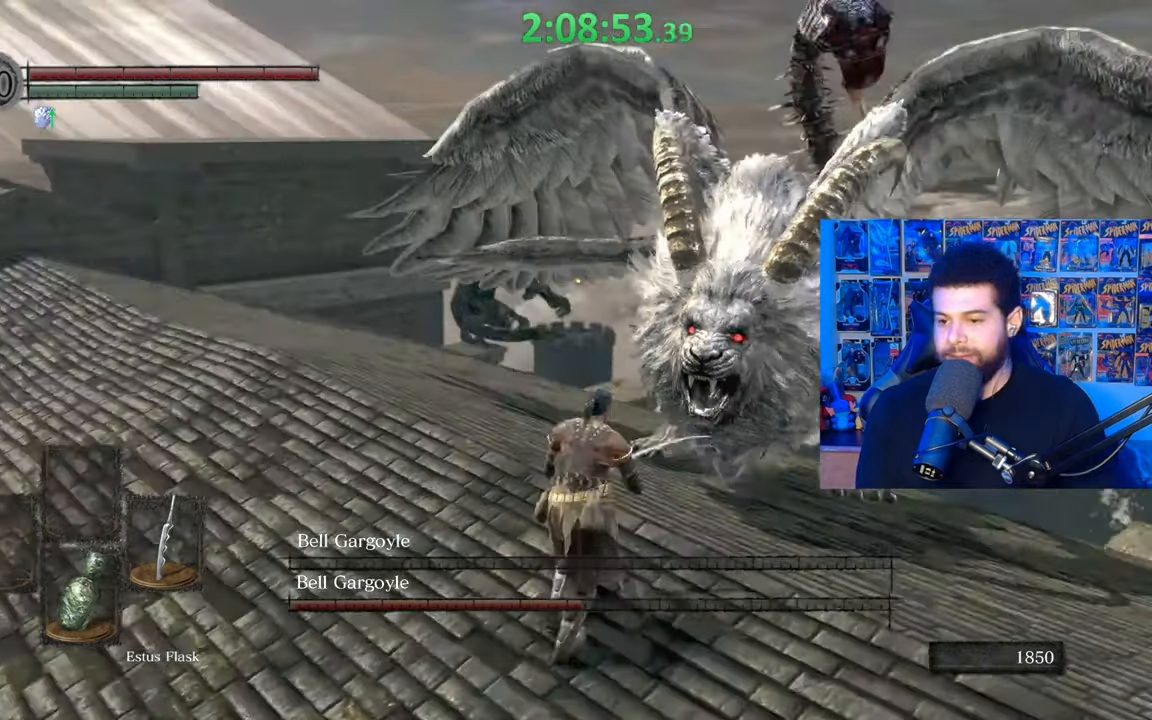
{"buttons": [], "left_stick": "up-right", "right_stick": "center", "events": [[217, "R1", "down"], [350, "R1", "up"]]}
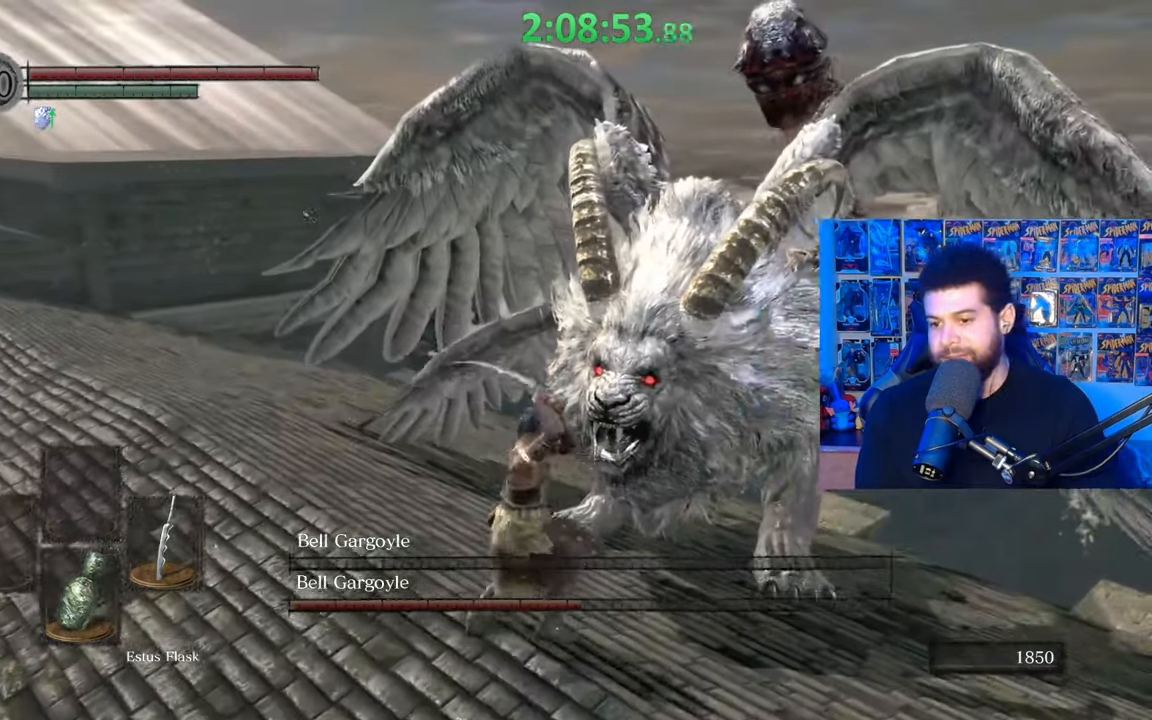
{"buttons": ["R1"], "left_stick": "up-right", "right_stick": "center", "events": [[150, "R1", "down"], [250, "R1", "up"], [317, "R1", "down"], [400, "R1", "up"], [500, "R1", "down"]]}
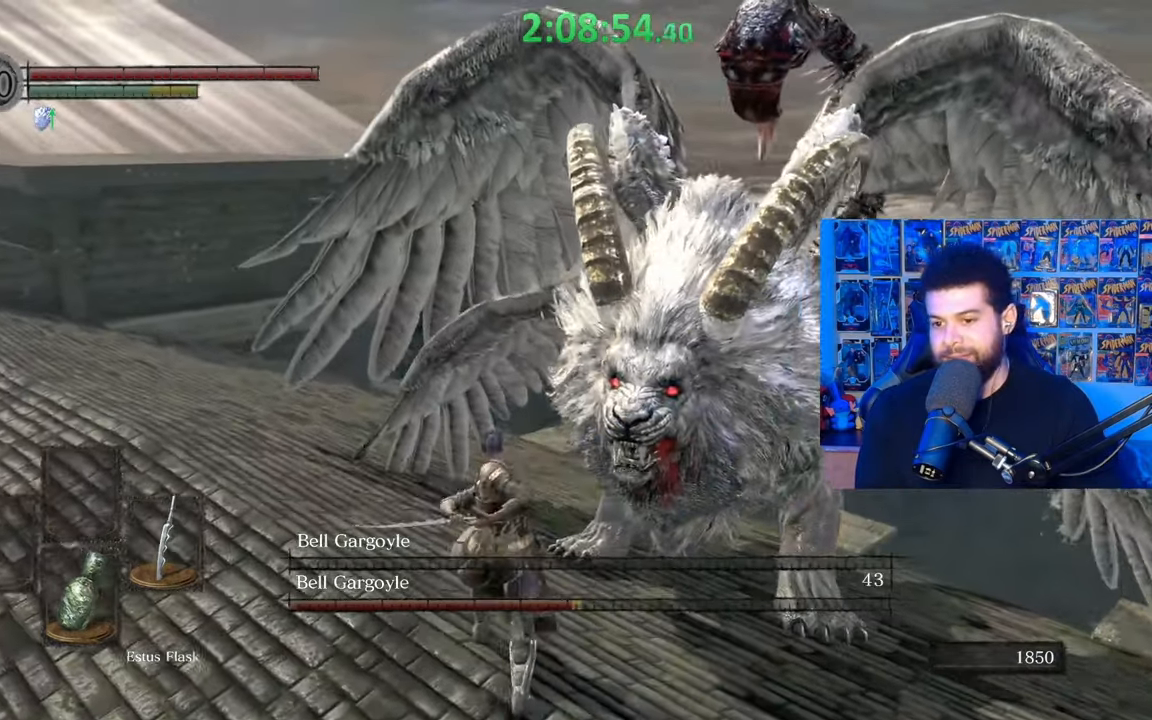
{"buttons": [], "left_stick": "up-right", "right_stick": "center", "events": [[17, "right_stick", "right"], [100, "R1", "up"], [167, "R1", "down"], [217, "right_stick", "center"], [267, "R1", "up"], [350, "R1", "down"], [450, "R1", "up"]]}
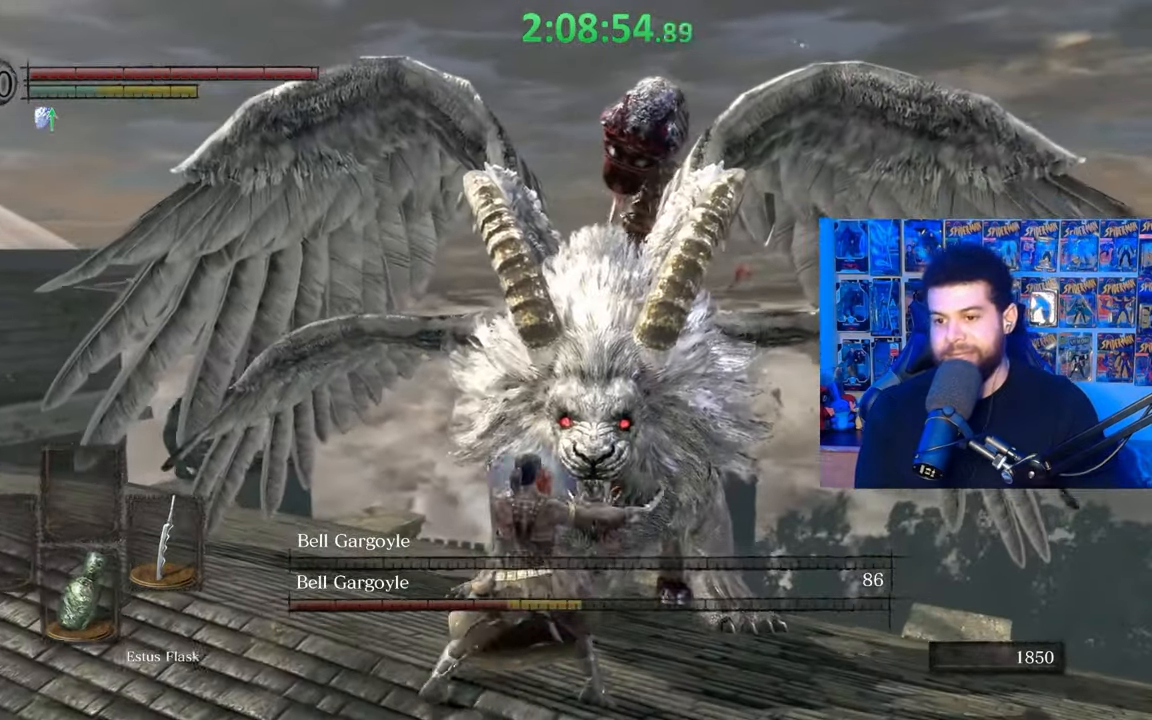
{"buttons": [], "left_stick": "up", "right_stick": "center", "events": [[17, "R1", "down"], [117, "R1", "up"], [167, "R1", "down"], [267, "R1", "up"], [417, "left_stick", "up"]]}
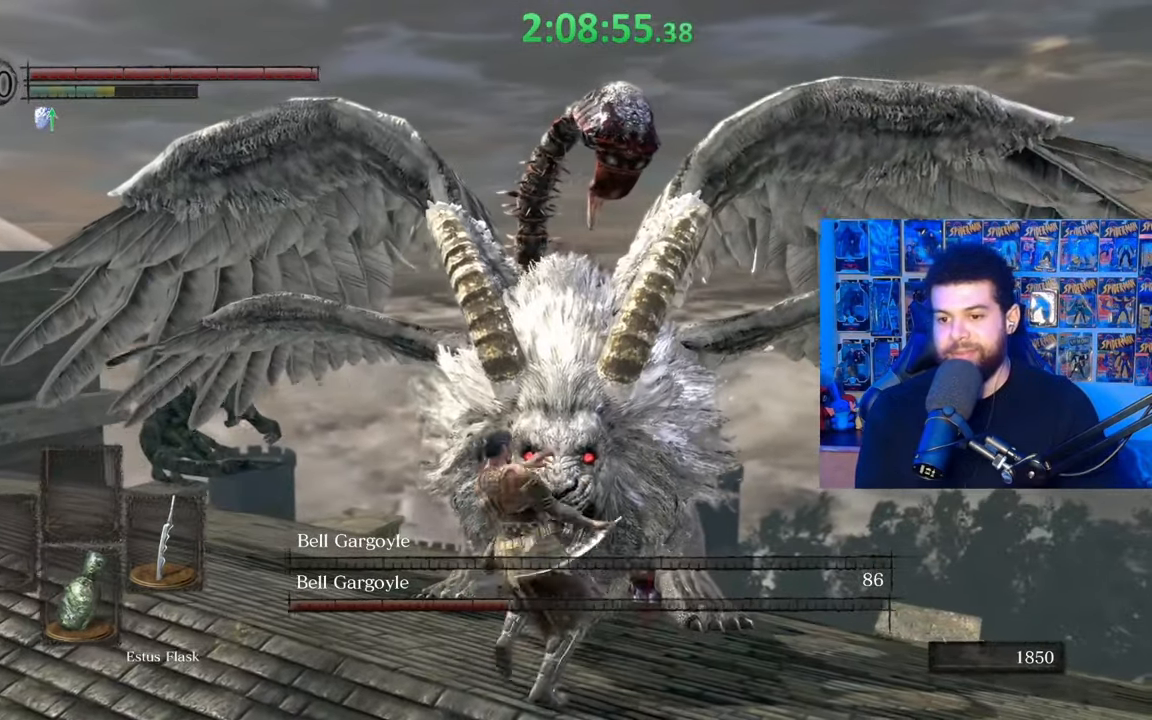
{"buttons": [], "left_stick": "center", "right_stick": "center", "events": [[67, "right_stick", "up"], [100, "left_stick", "center"], [217, "left_stick", "down-left"], [217, "right_stick", "center"], [400, "left_stick", "center"]]}
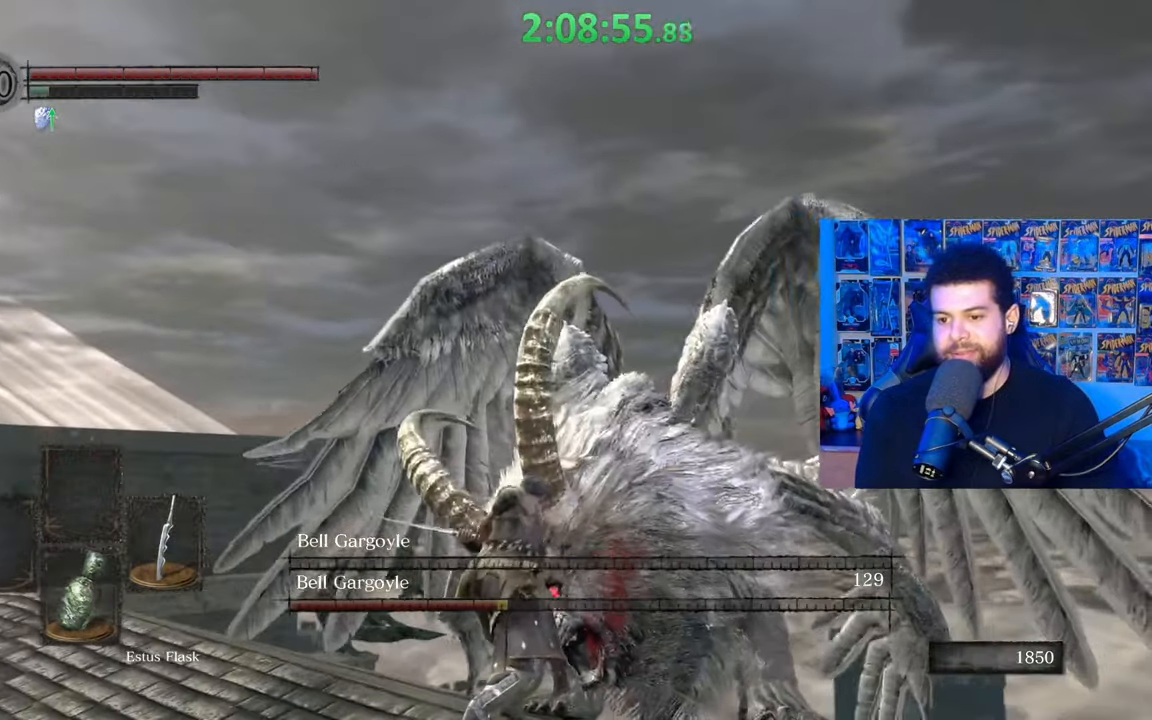
{"buttons": [], "left_stick": "down", "right_stick": "center", "events": [[167, "left_stick", "down-left"], [217, "right_stick", "down"], [317, "left_stick", "down"], [367, "right_stick", "center"]]}
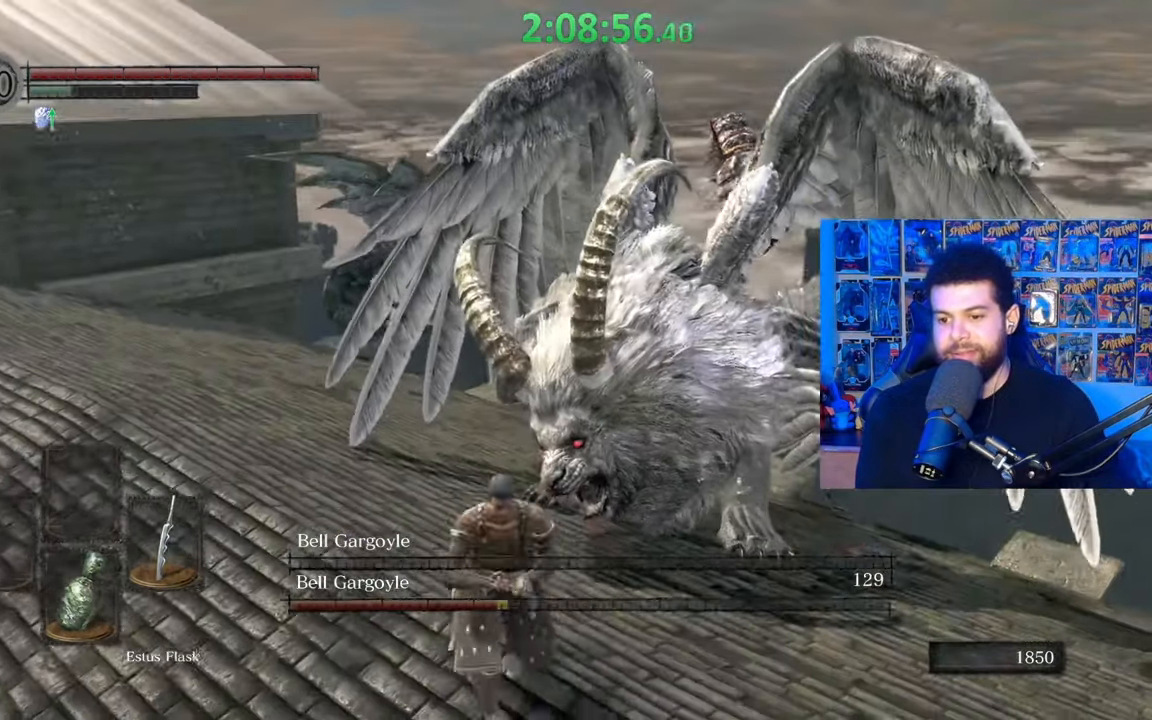
{"buttons": [], "left_stick": "right", "right_stick": "center", "events": [[50, "left_stick", "center"], [467, "left_stick", "right"]]}
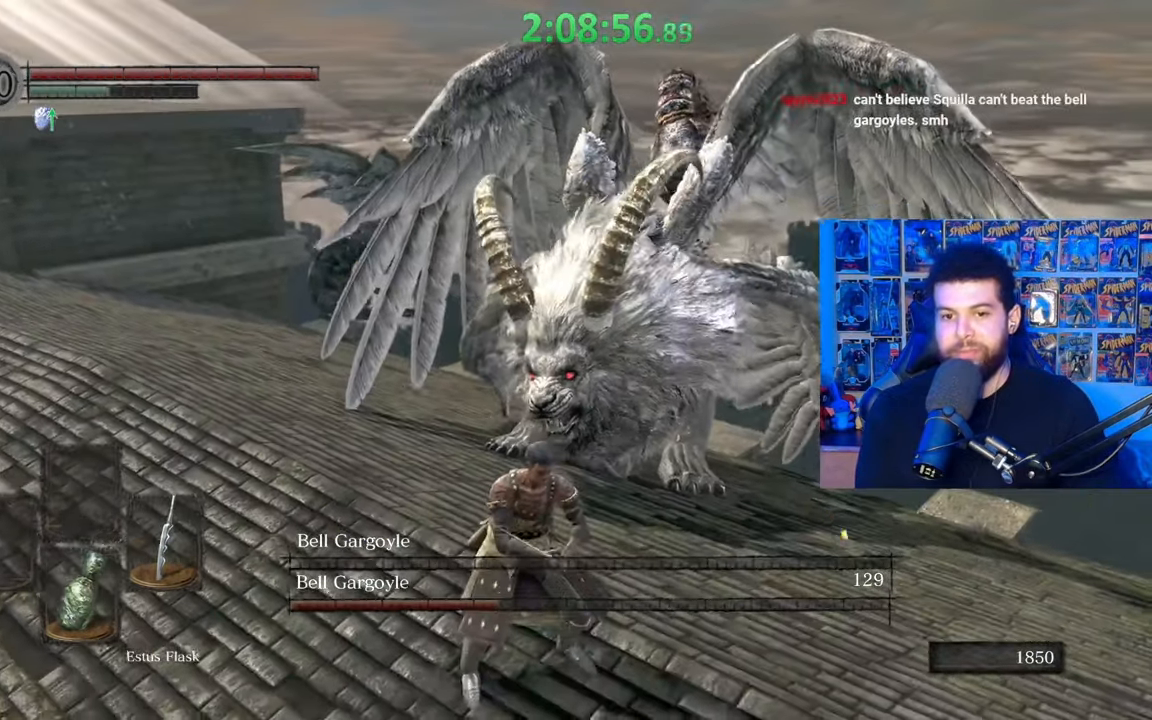
{"buttons": [], "left_stick": "up", "right_stick": "center", "events": [[117, "left_stick", "up"], [217, "left_stick", "left"], [267, "left_stick", "down"], [367, "left_stick", "right"], [417, "left_stick", "up"]]}